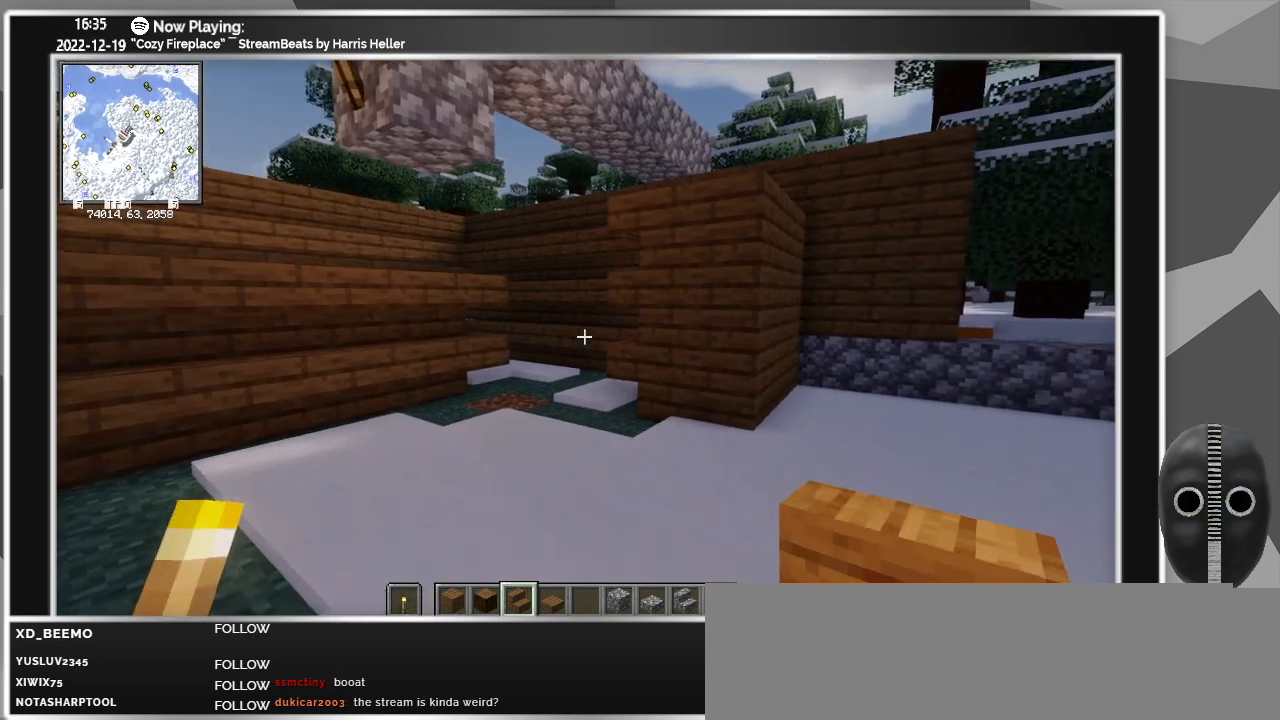
Gameplay with keyboard and mouse; each line is a JSON object with the keys and mouse buttons held at the frame after it. "events" lists presses ("down") and releases ("up") of "a", "ctrl", "d", "down", "escape", "f1", "f10", "f11", "f12", "f2", "f3", "f4", "f5", "f6", "f7", "f8", "f9", "left", "right", "s", "shift", "tab", "up", "w", "mouse_left" and "mouse_right" between this image and that frame as [ms after this image, input, new state], when the widget could be followed in between. "mouse_left", "mouse_right" = the "left", "right" buttons of the "mouse" list. No other keys are recorded. Fast repeated clicks can show as one long hold. Mouse movement is not recorded.
{"keys": ["d"], "mouse": [], "events": [[400, "d", "down"]]}
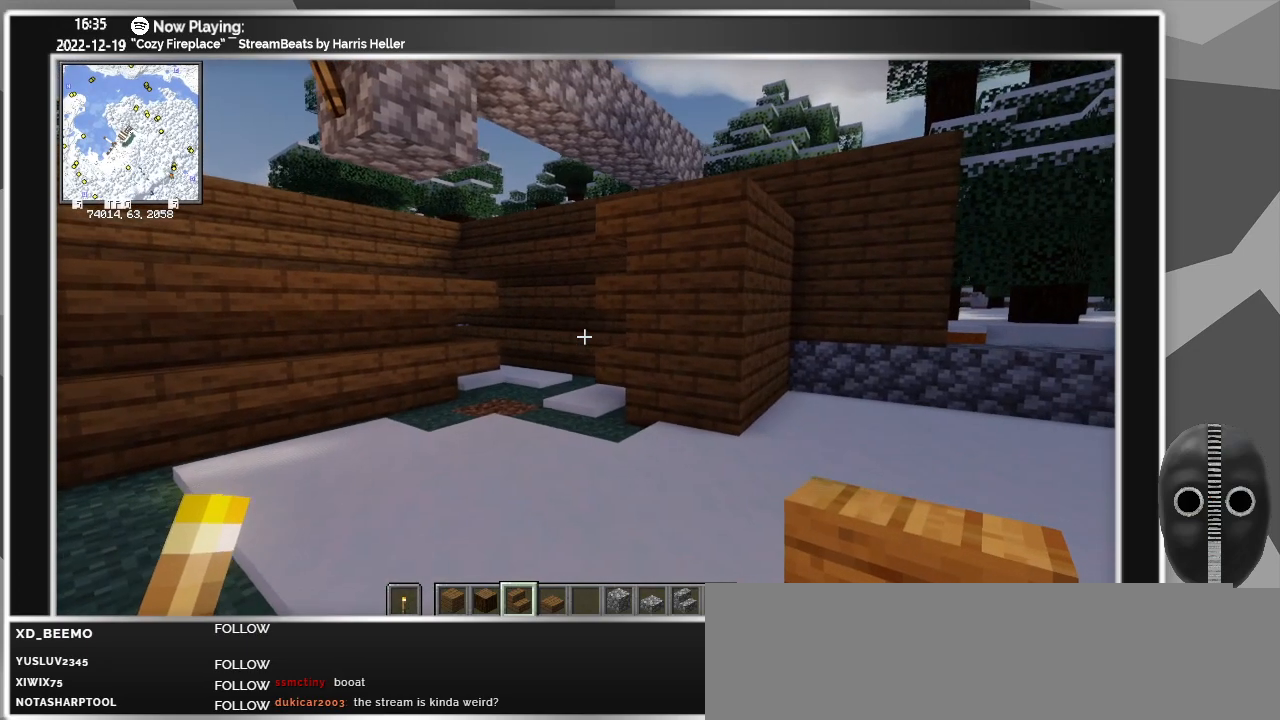
{"keys": ["d", "w"], "mouse": [], "events": [[450, "w", "down"]]}
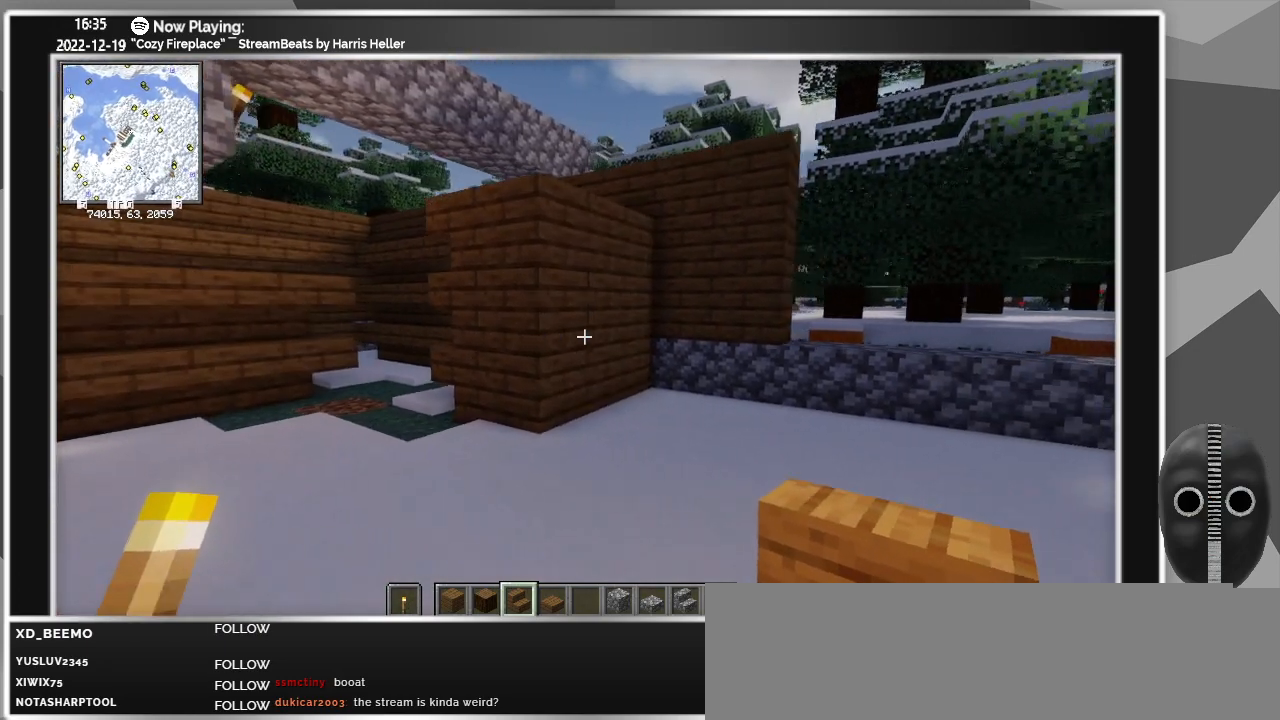
{"keys": ["d"], "mouse": [], "events": [[483, "w", "up"]]}
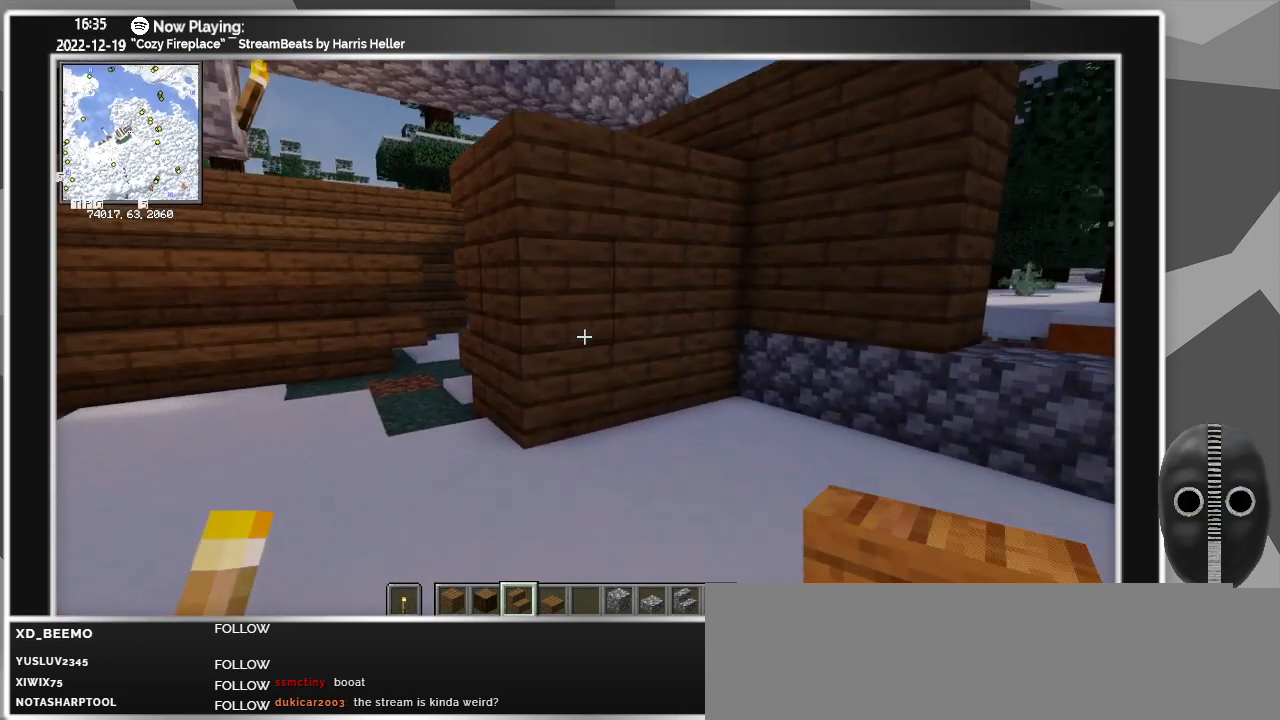
{"keys": ["a"], "mouse": [], "events": [[167, "d", "up"], [400, "a", "down"]]}
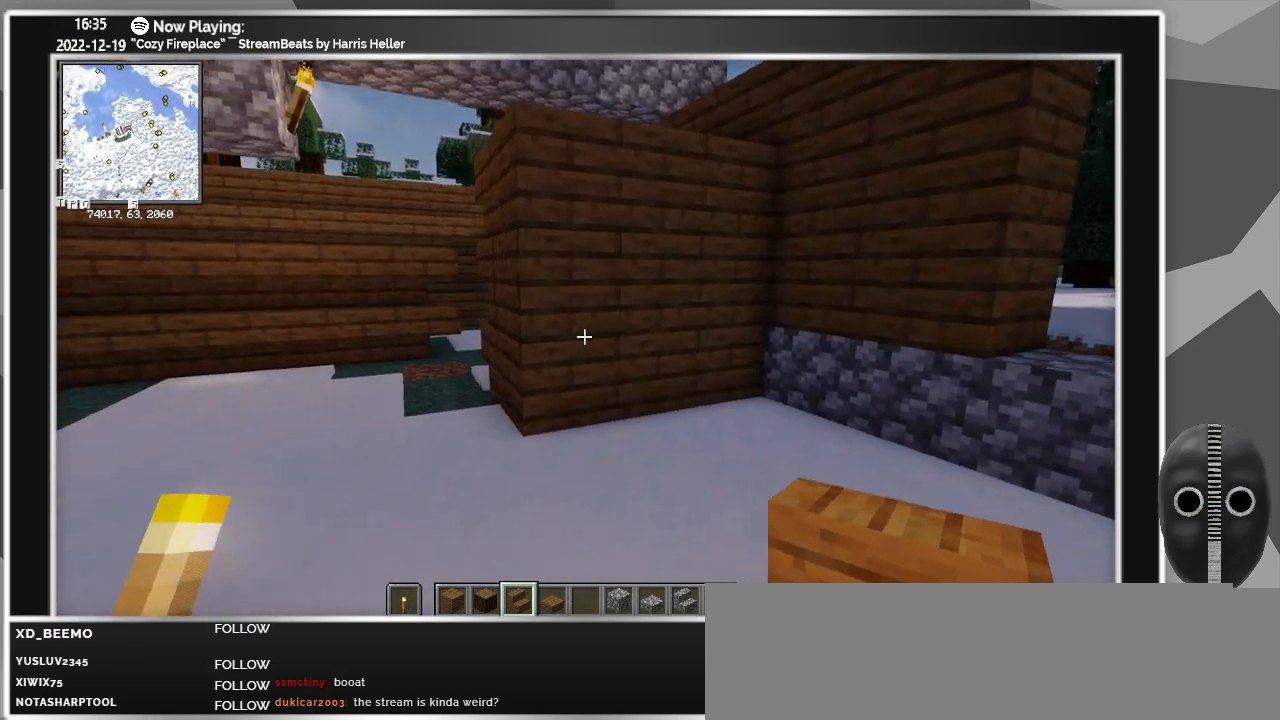
{"keys": ["a", "w"], "mouse": [], "events": [[367, "w", "down"]]}
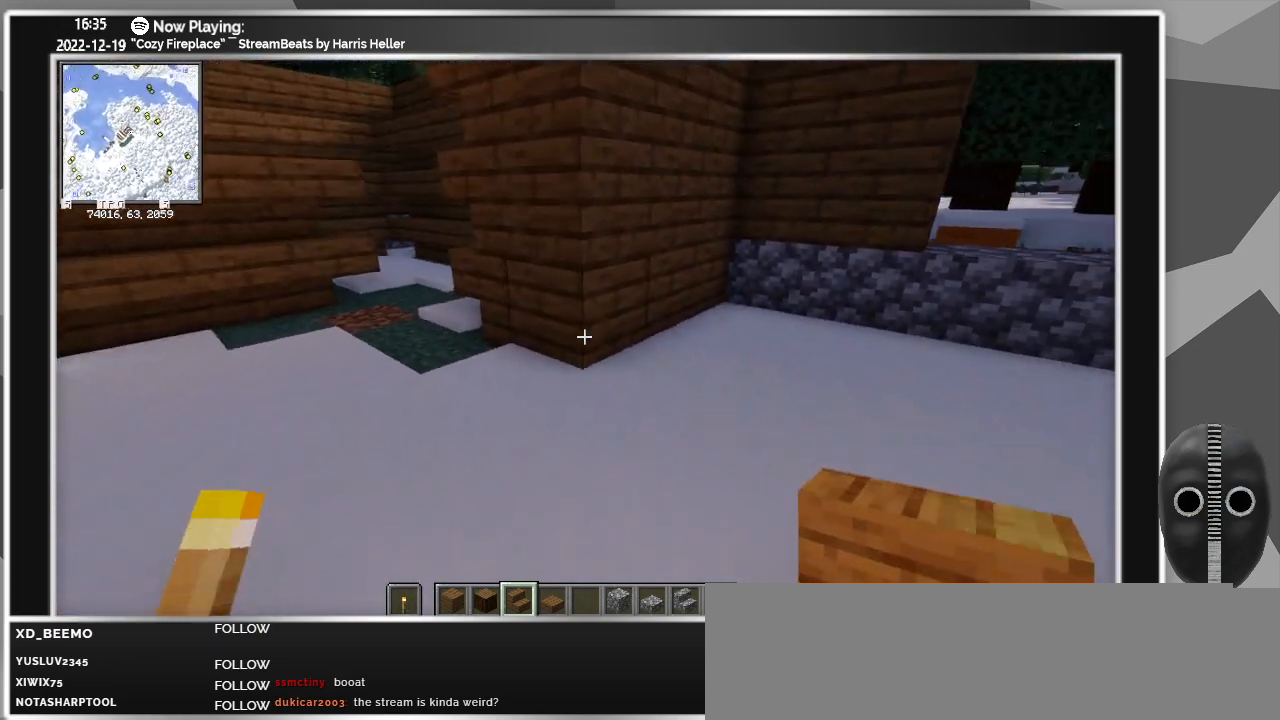
{"keys": [], "mouse": [], "events": [[200, "w", "up"], [417, "a", "up"]]}
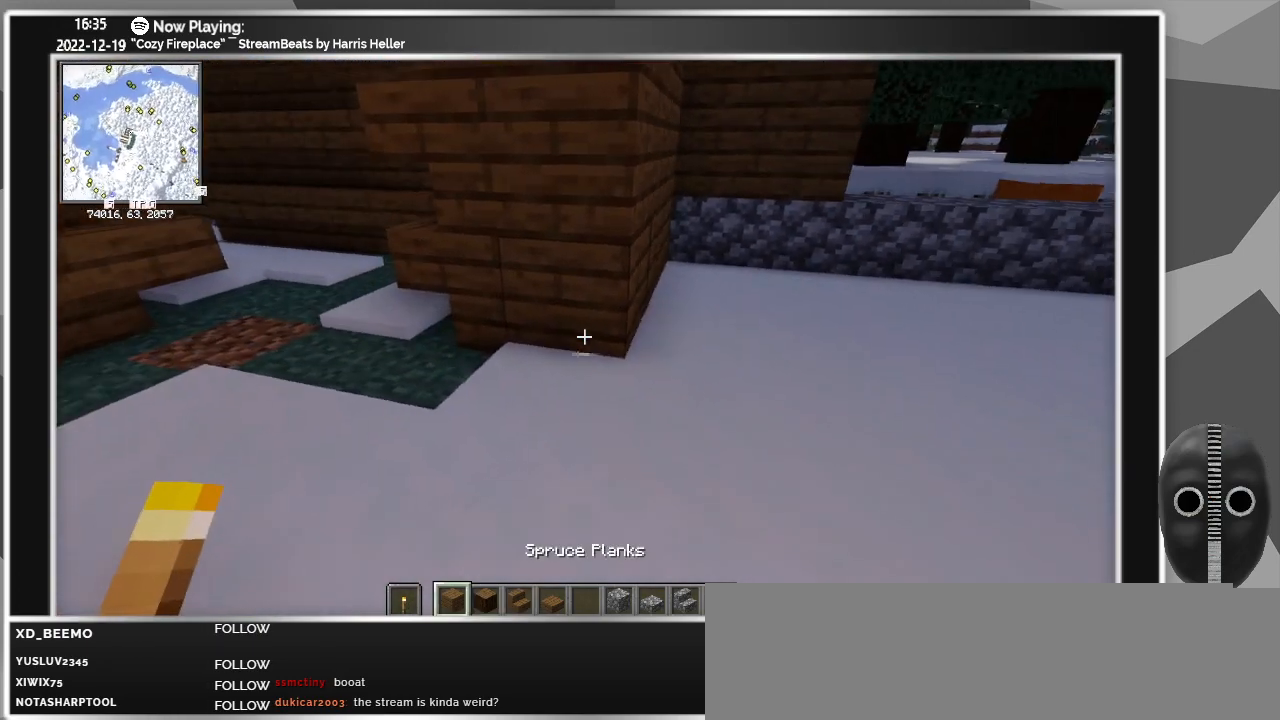
{"keys": [], "mouse": [], "events": [[117, "mouse_right", "down"], [250, "mouse_right", "up"], [350, "mouse_right", "down"], [483, "mouse_right", "up"]]}
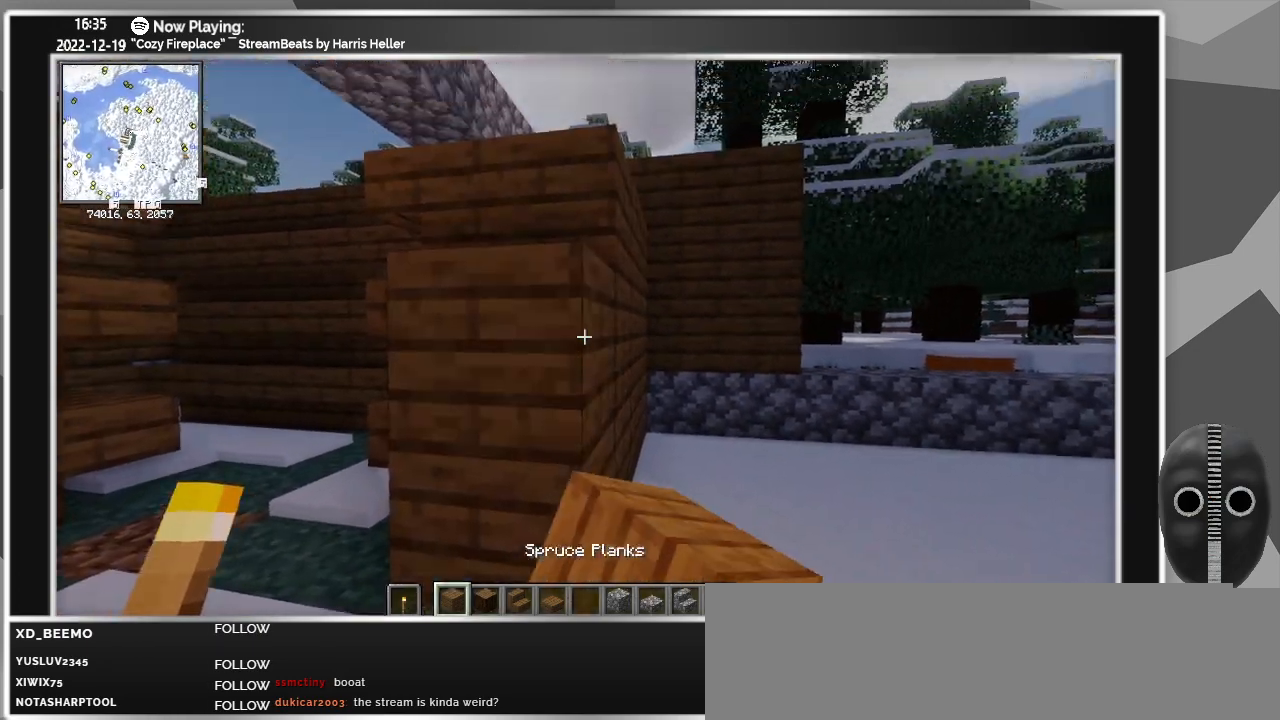
{"keys": ["d"], "mouse": [], "events": [[183, "mouse_right", "down"], [317, "mouse_right", "up"], [367, "d", "down"]]}
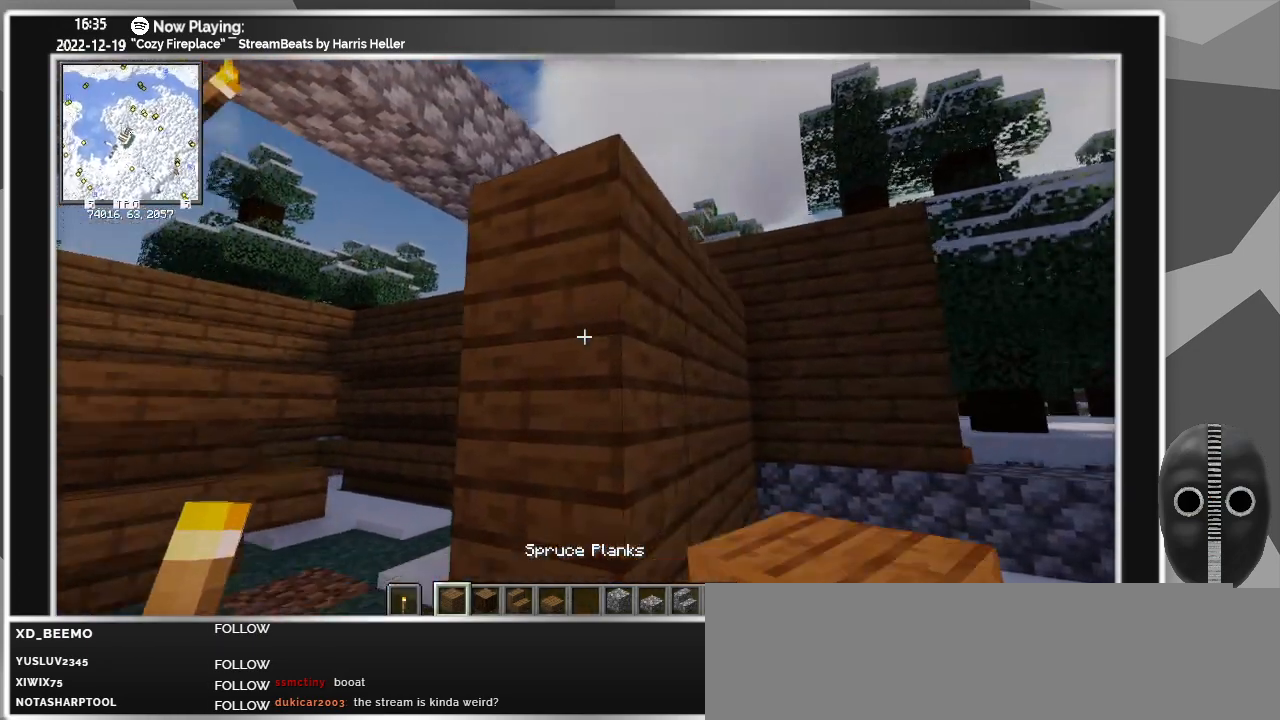
{"keys": ["d", "s"], "mouse": [], "events": [[333, "s", "down"]]}
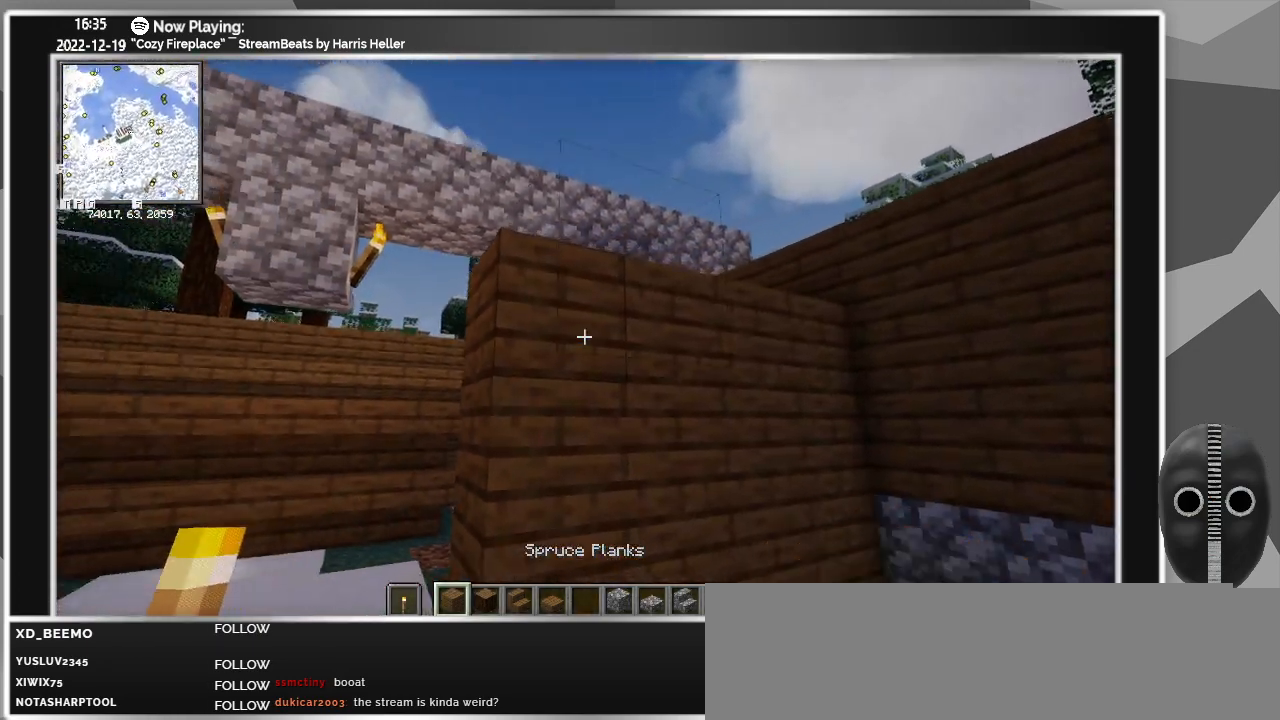
{"keys": [], "mouse": [], "events": [[33, "mouse_right", "down"], [67, "mouse_right", "up"], [317, "mouse_right", "down"], [400, "d", "up"], [400, "mouse_right", "up"], [433, "s", "up"]]}
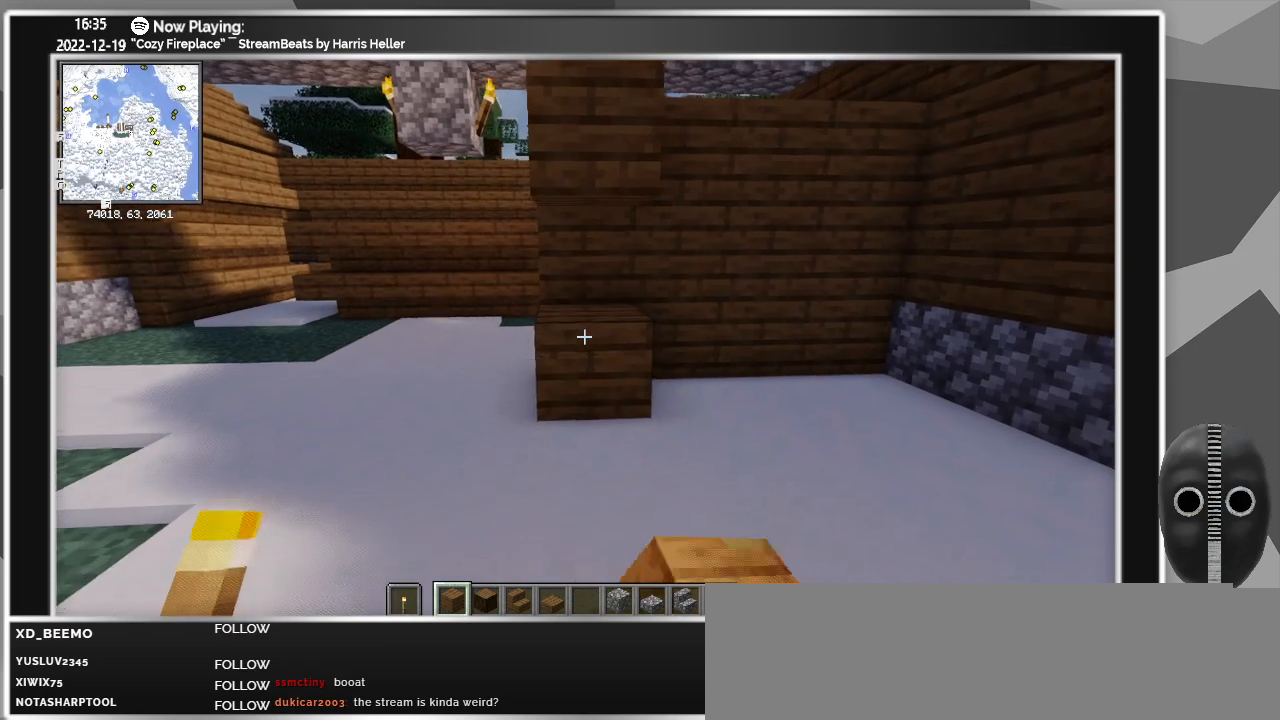
{"keys": [], "mouse": ["right"], "events": [[33, "mouse_right", "down"], [133, "mouse_right", "up"], [283, "mouse_right", "down"], [417, "mouse_right", "up"], [500, "mouse_right", "down"]]}
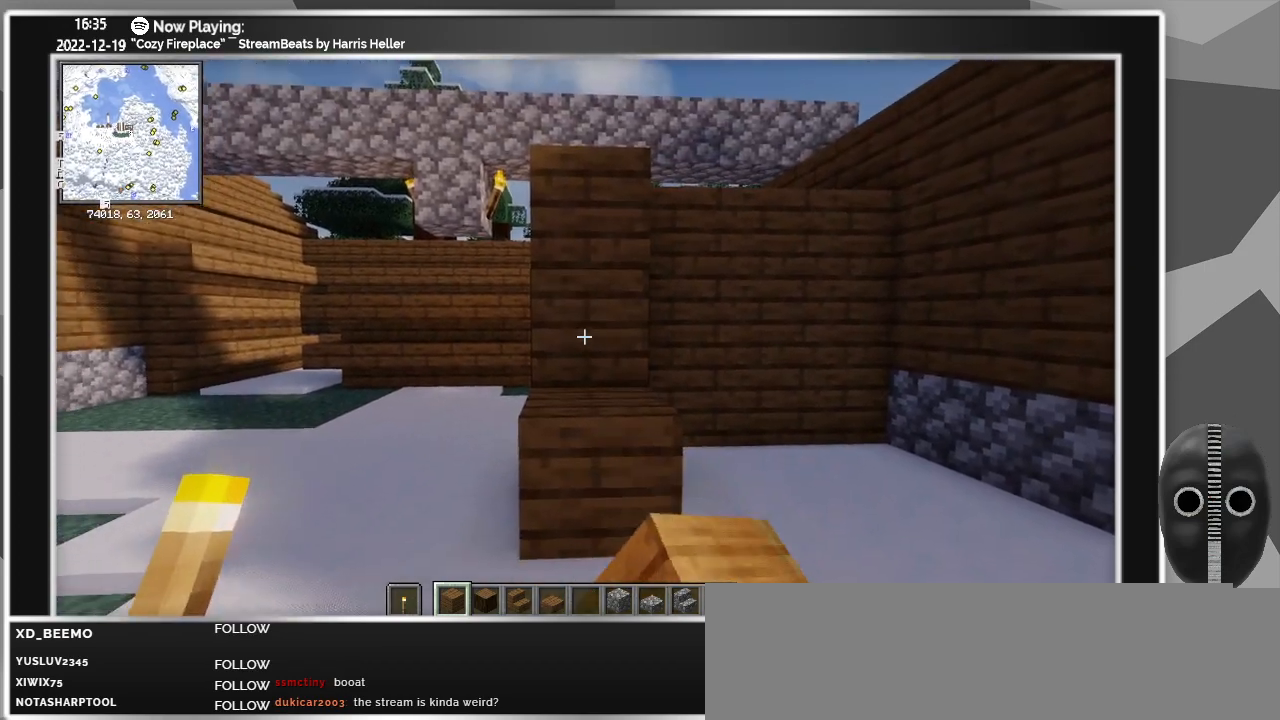
{"keys": [], "mouse": [], "events": [[100, "mouse_right", "up"], [200, "mouse_right", "down"], [283, "mouse_right", "up"], [283, "s", "down"], [383, "s", "up"]]}
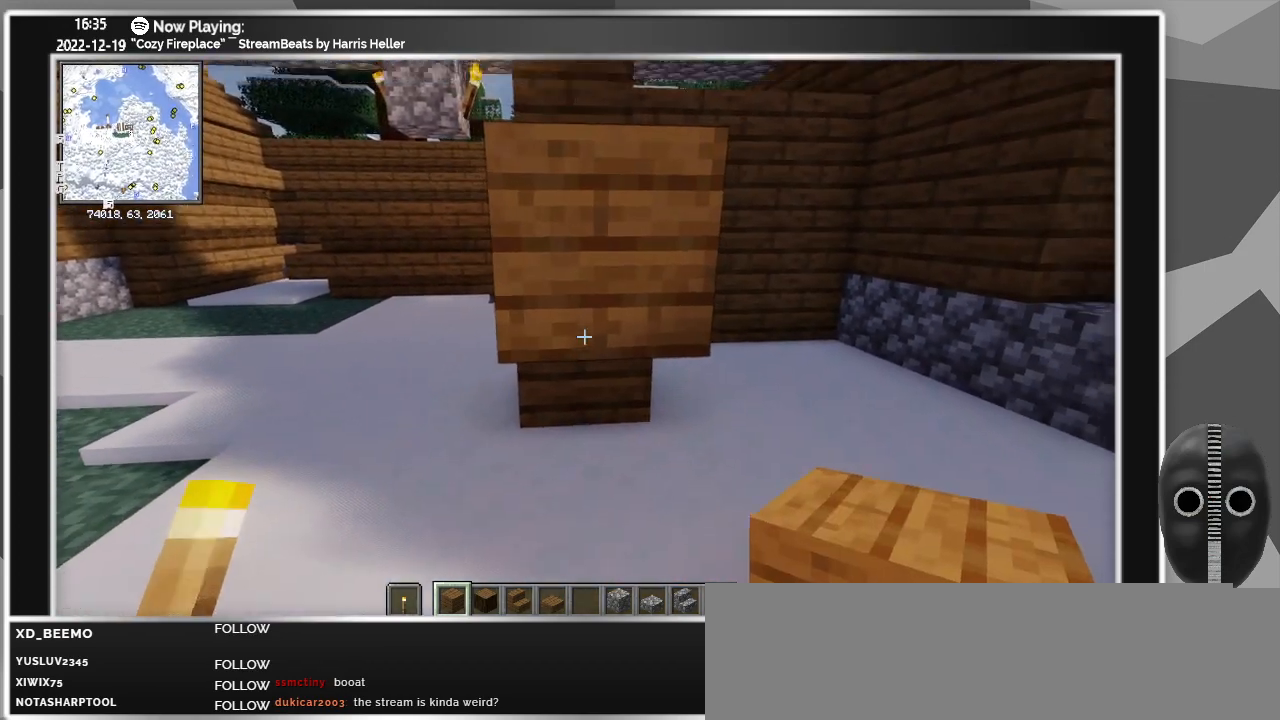
{"keys": ["s"], "mouse": ["right"], "events": [[250, "mouse_right", "down"], [350, "mouse_right", "up"], [450, "s", "down"], [500, "mouse_right", "down"]]}
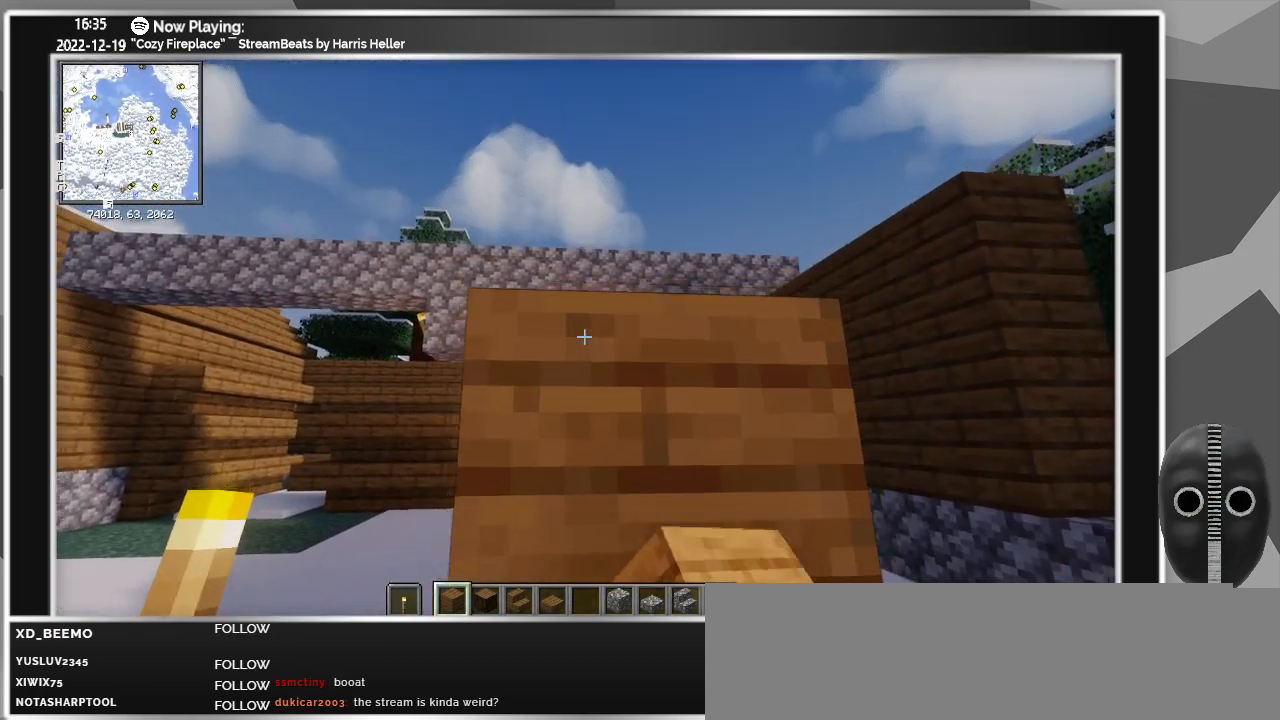
{"keys": [], "mouse": [], "events": [[83, "mouse_right", "up"], [333, "mouse_right", "down"], [333, "s", "up"], [450, "mouse_right", "up"]]}
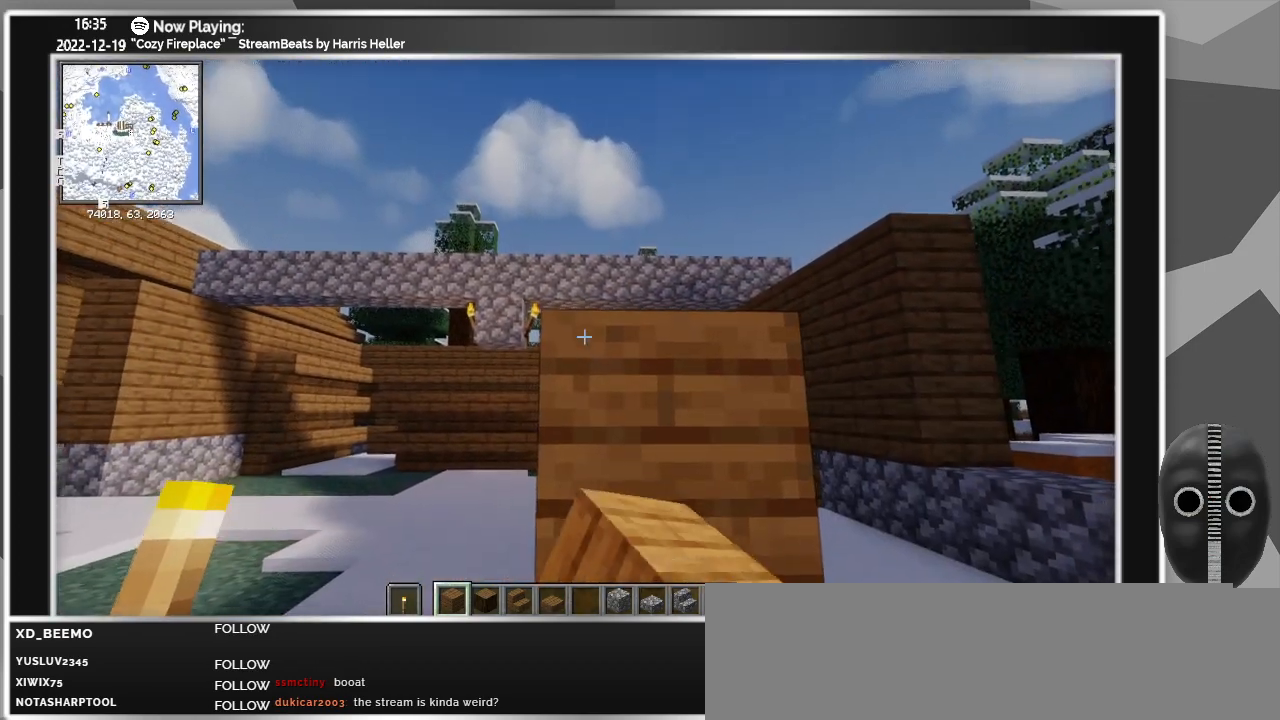
{"keys": [], "mouse": [], "events": []}
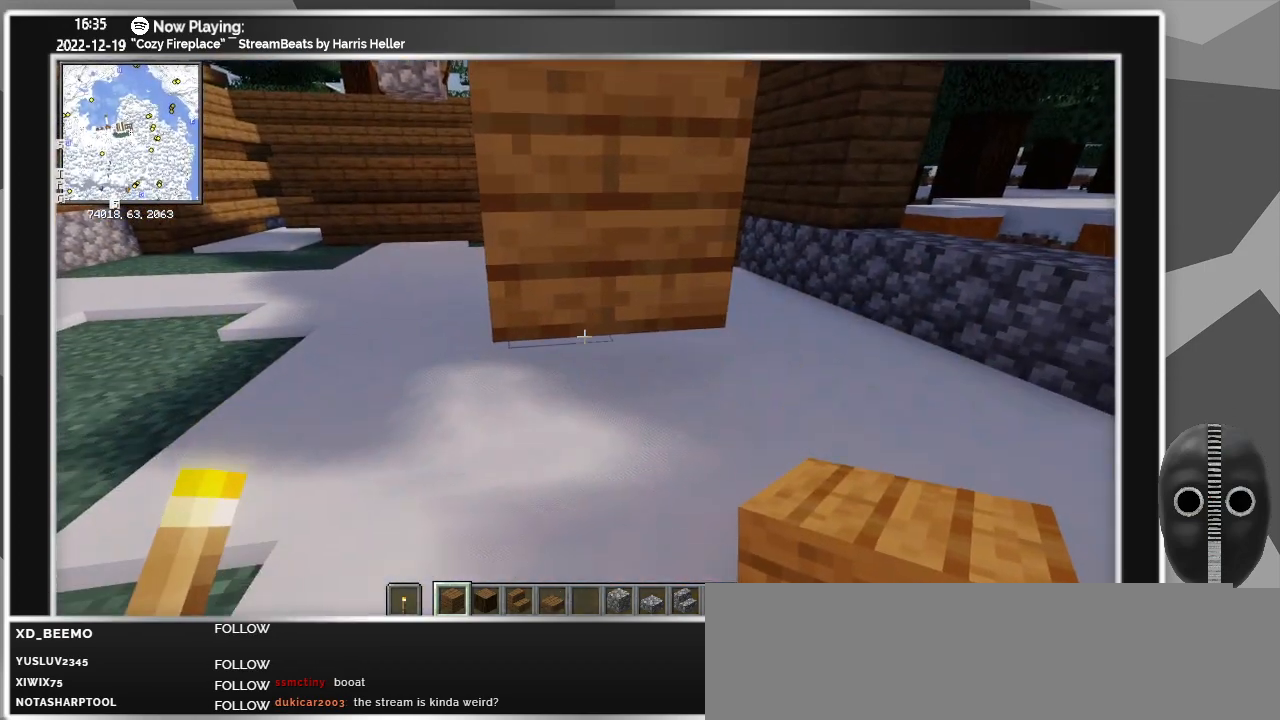
{"keys": [], "mouse": [], "events": [[400, "mouse_right", "down"], [483, "mouse_right", "up"]]}
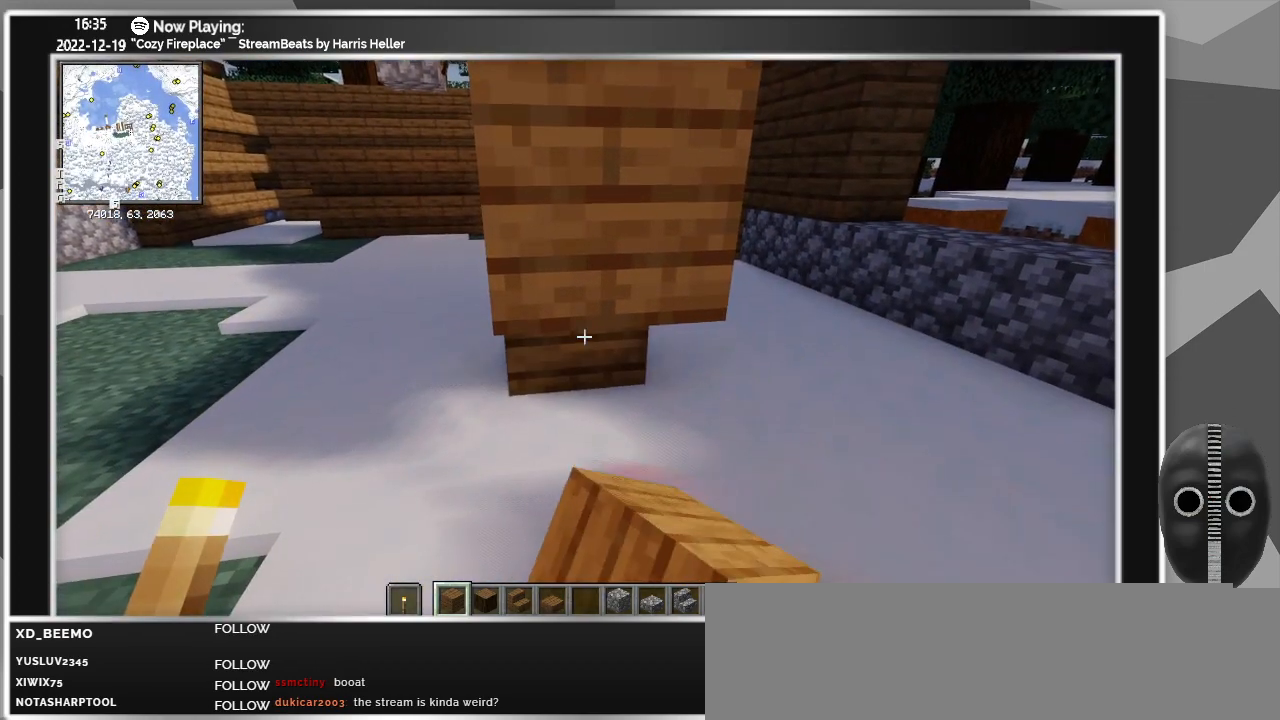
{"keys": ["a", "w"], "mouse": [], "events": [[83, "a", "down"], [133, "mouse_right", "down"], [217, "mouse_right", "up"], [450, "w", "down"]]}
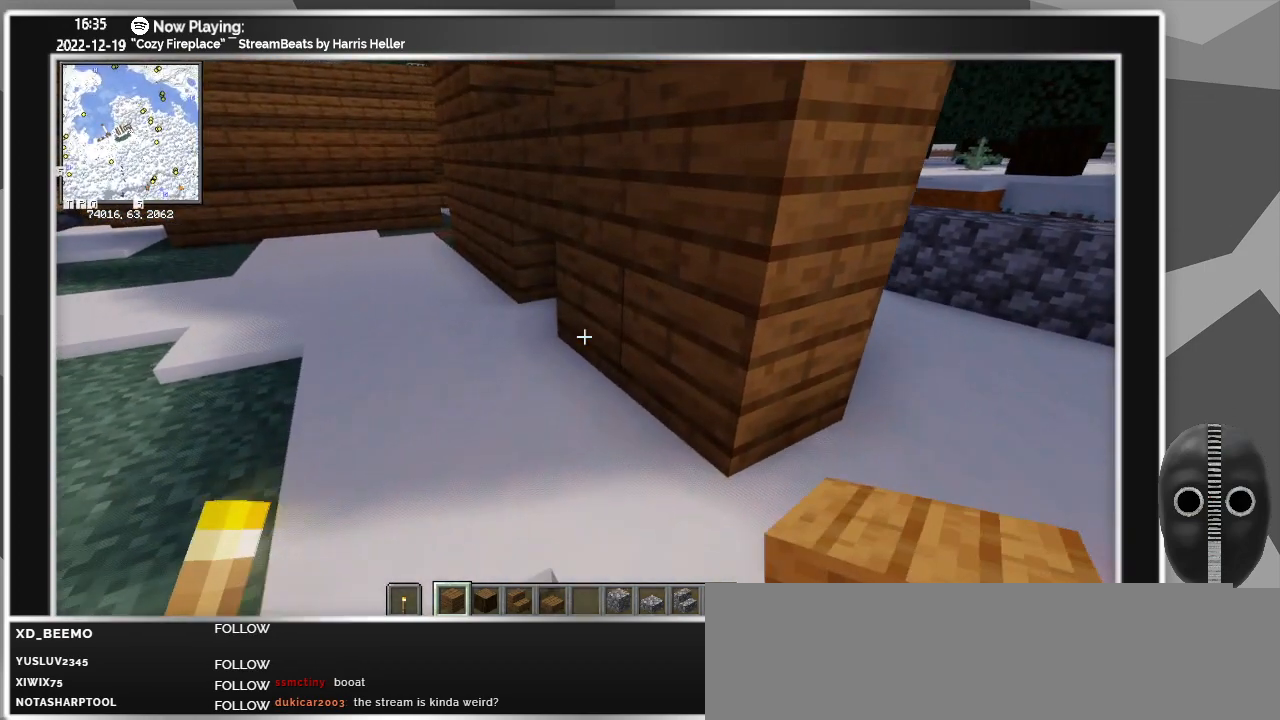
{"keys": [], "mouse": [], "events": [[183, "a", "up"], [250, "mouse_right", "down"], [250, "w", "up"], [350, "mouse_right", "up"]]}
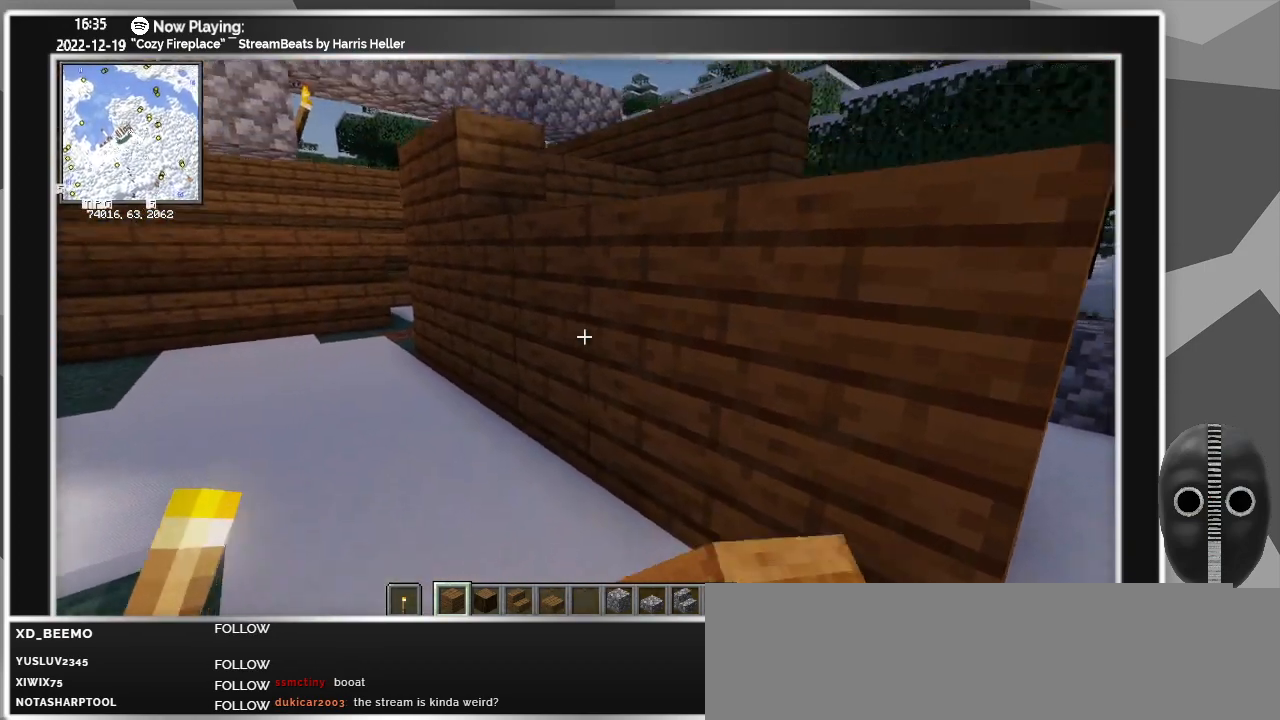
{"keys": [], "mouse": [], "events": [[400, "mouse_right", "down"], [483, "mouse_right", "up"]]}
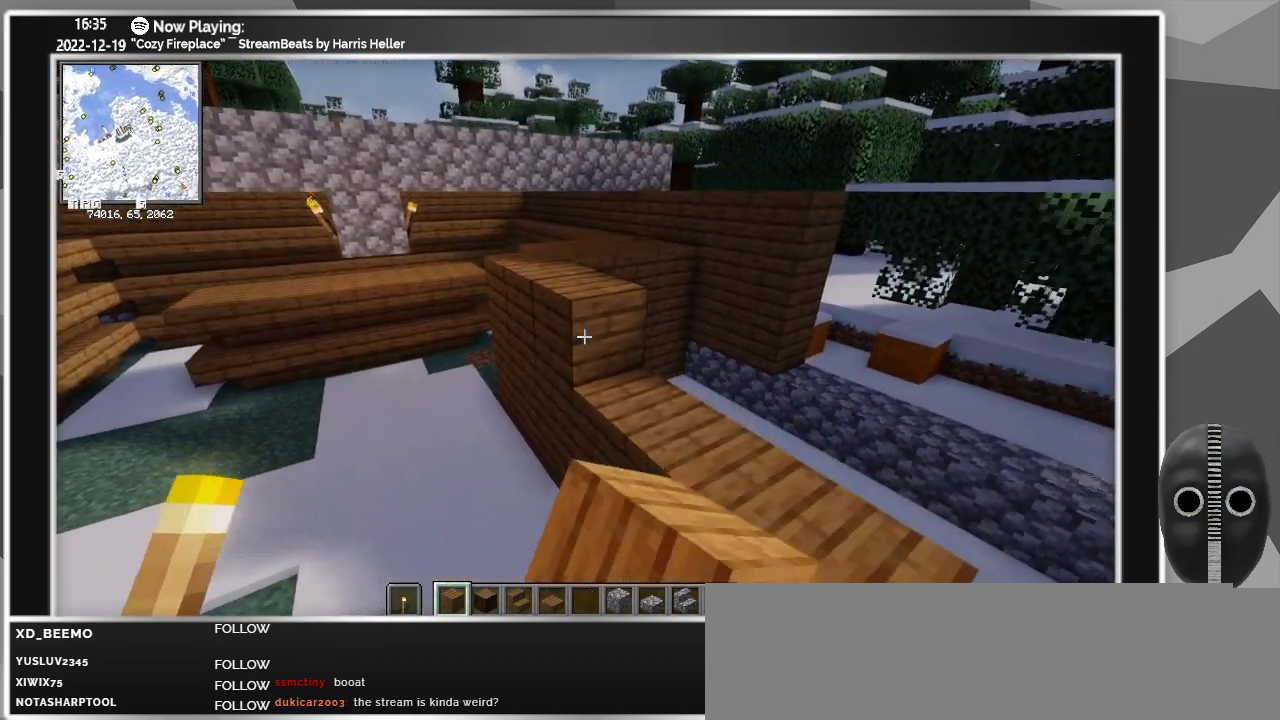
{"keys": ["d", "s"], "mouse": ["right"], "events": [[33, "d", "down"], [83, "mouse_right", "down"], [183, "s", "down"], [217, "mouse_right", "up"], [267, "mouse_right", "down"], [417, "mouse_right", "up"], [467, "mouse_right", "down"]]}
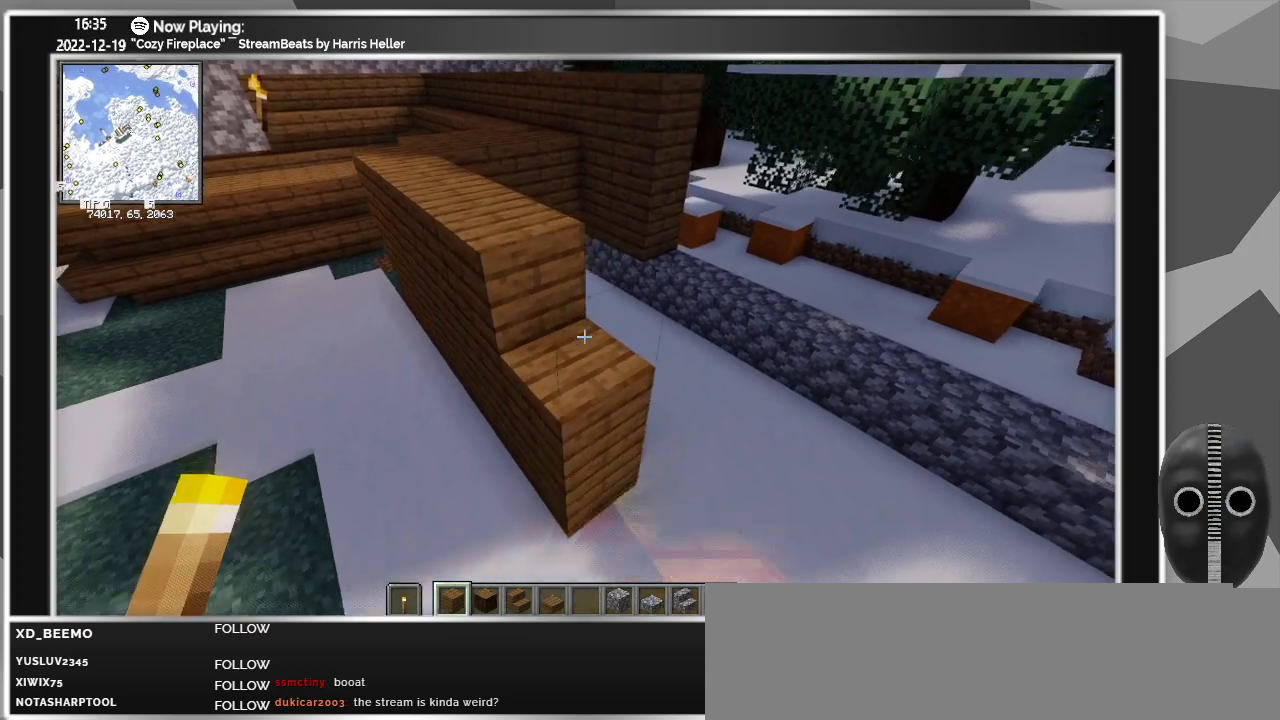
{"keys": [], "mouse": ["right"], "events": [[17, "d", "up"], [17, "s", "up"], [50, "mouse_right", "up"], [150, "mouse_right", "down"], [233, "mouse_right", "up"], [383, "mouse_right", "down"]]}
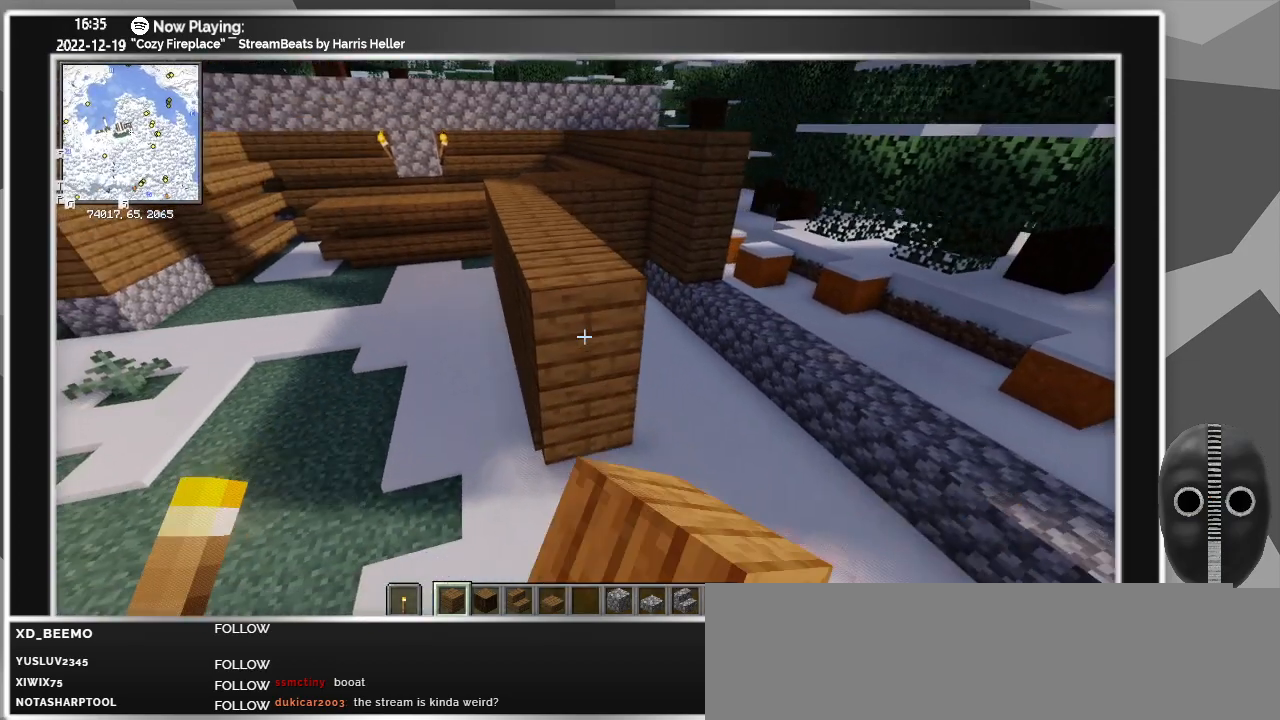
{"keys": ["s"], "mouse": ["right"], "events": [[17, "mouse_right", "up"], [17, "s", "down"], [67, "mouse_right", "down"], [200, "mouse_right", "up"], [200, "s", "up"], [300, "mouse_right", "down"], [400, "mouse_right", "up"], [433, "s", "down"], [483, "mouse_right", "down"]]}
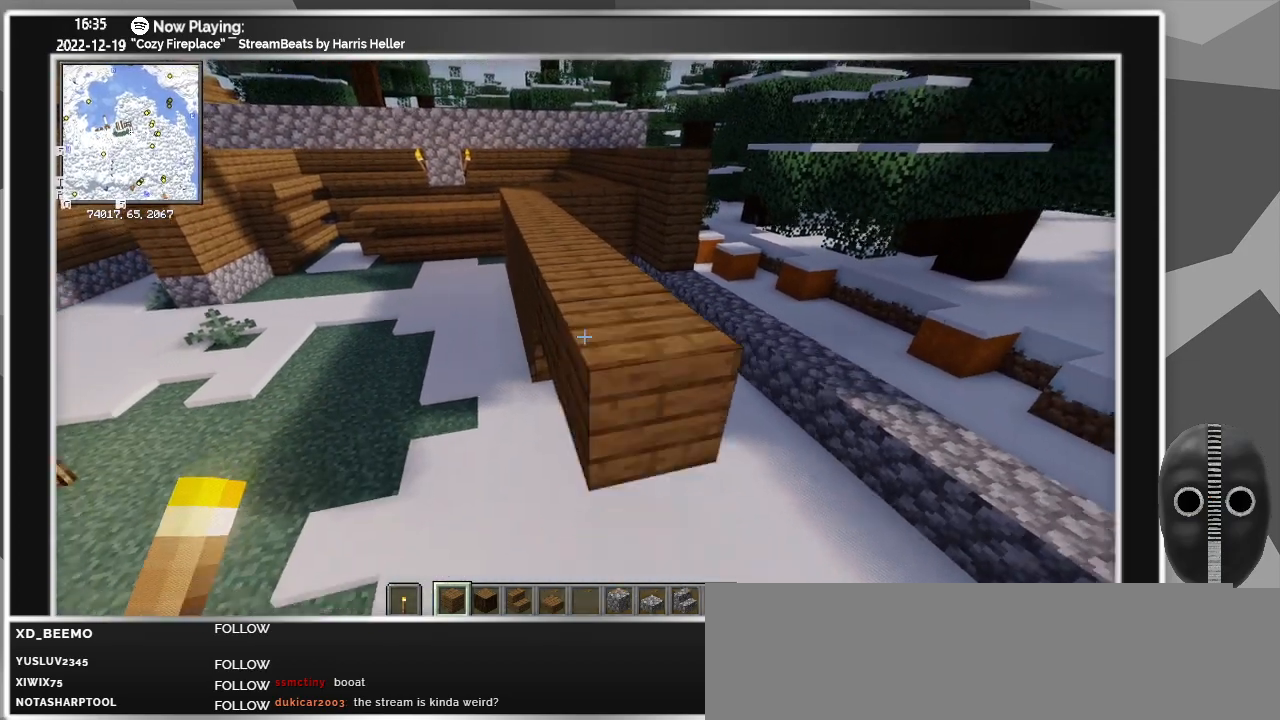
{"keys": ["a", "w"], "mouse": [], "events": [[33, "d", "down"], [83, "mouse_right", "up"], [133, "s", "up"], [183, "d", "up"], [183, "mouse_right", "down"], [267, "mouse_right", "up"], [367, "a", "down"], [367, "mouse_right", "down"], [417, "w", "down"], [467, "mouse_right", "up"]]}
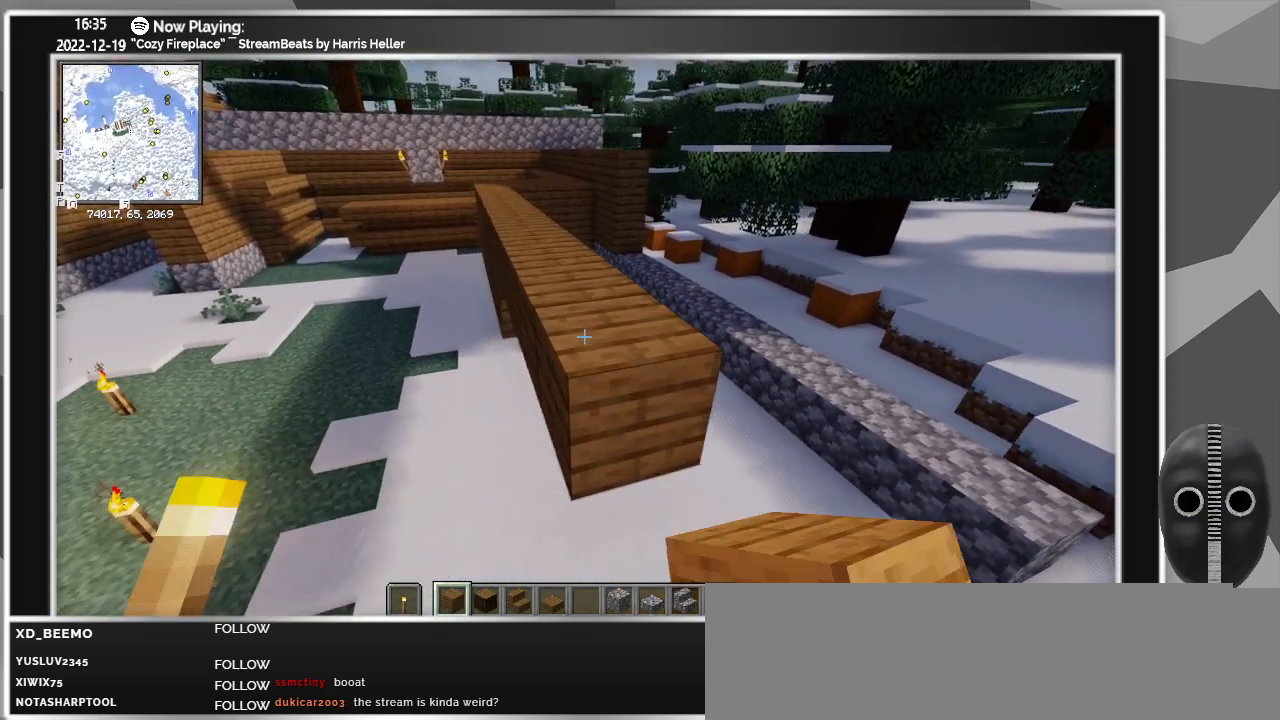
{"keys": ["a", "w"], "mouse": [], "events": []}
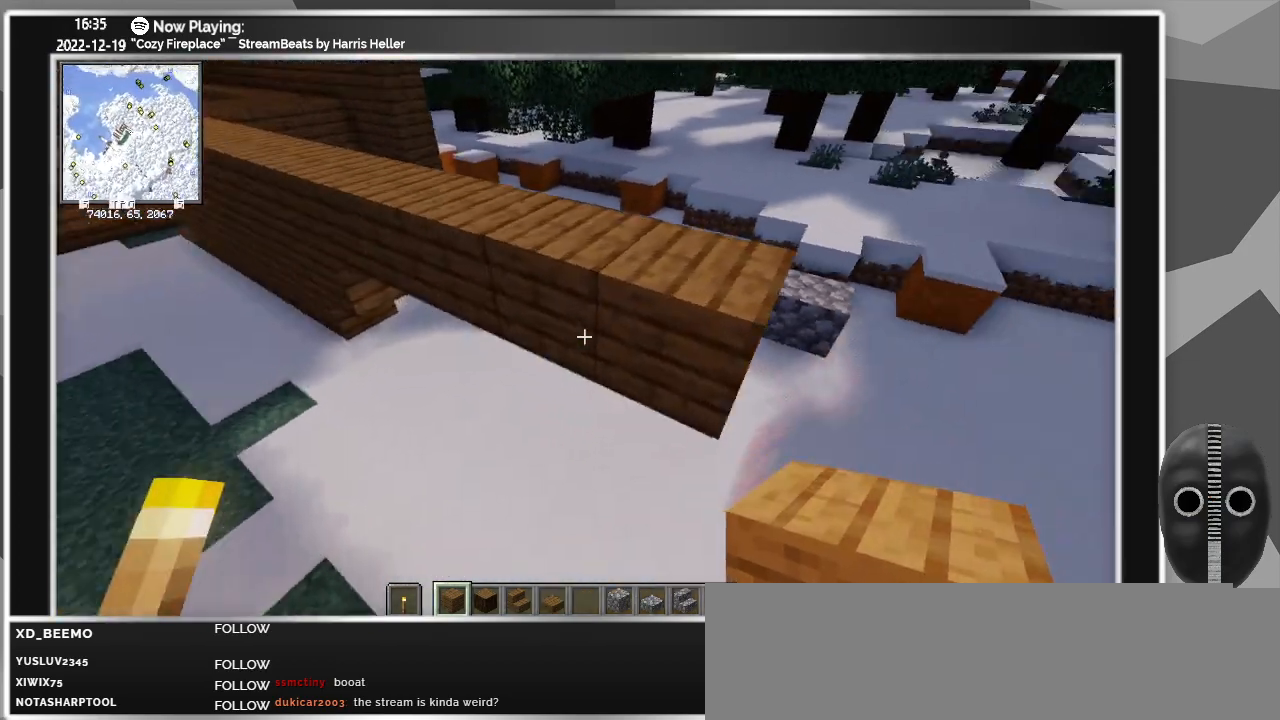
{"keys": [], "mouse": ["left"], "events": [[17, "a", "up"], [17, "w", "up"], [250, "mouse_left", "down"], [350, "mouse_left", "up"], [450, "mouse_left", "down"]]}
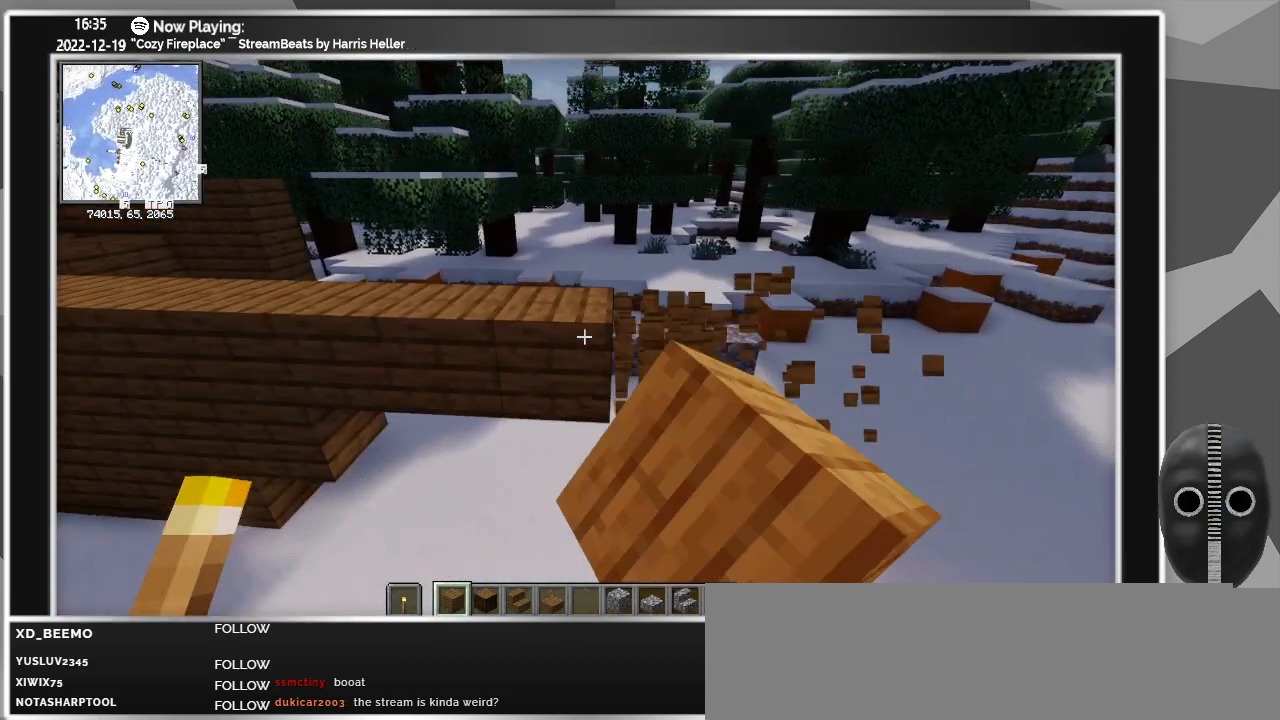
{"keys": ["ctrl"], "mouse": [], "events": [[33, "mouse_left", "up"], [133, "mouse_left", "down"], [183, "mouse_left", "up"], [417, "ctrl", "down"]]}
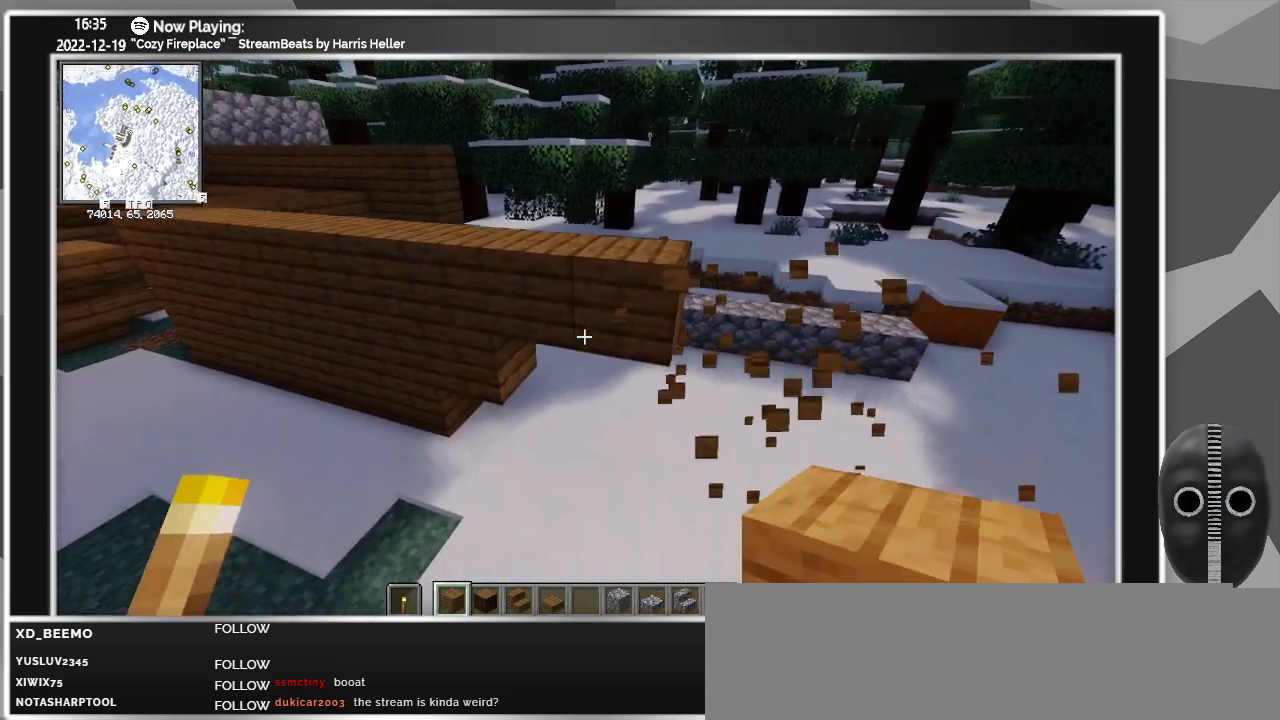
{"keys": [], "mouse": [], "events": [[333, "ctrl", "up"], [333, "w", "down"], [483, "w", "up"]]}
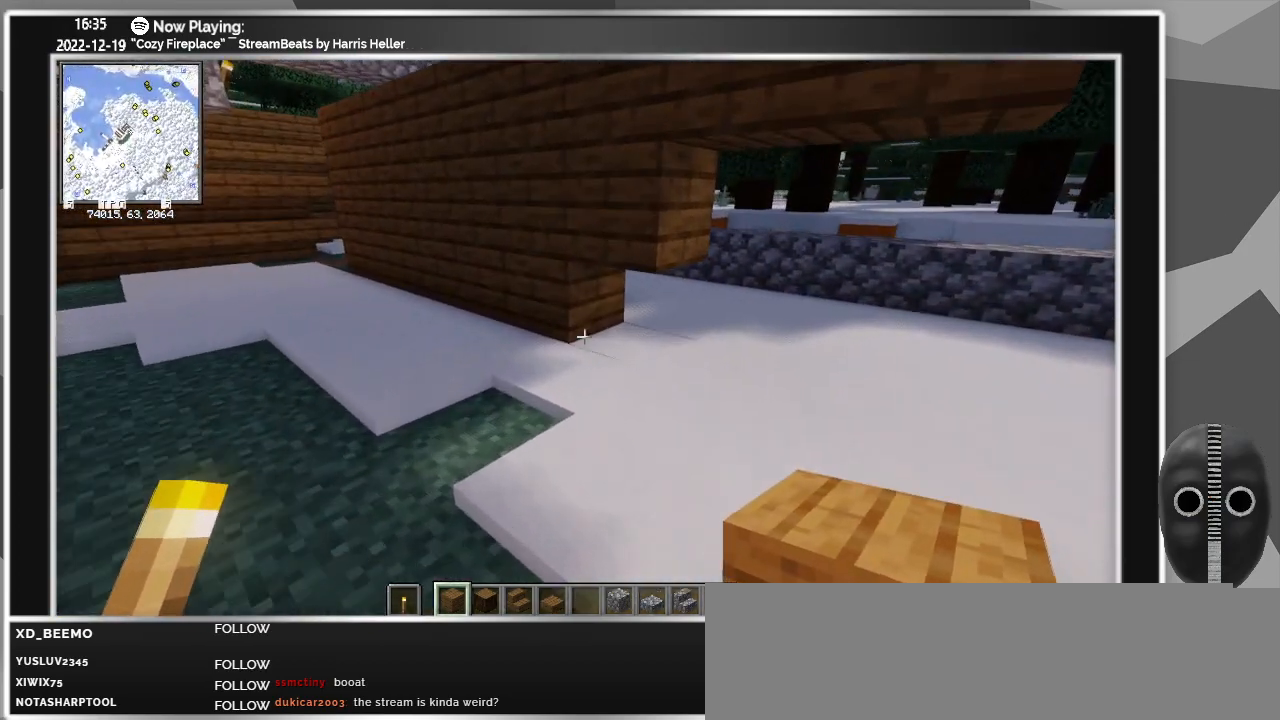
{"keys": ["d", "s"], "mouse": [], "events": [[167, "mouse_right", "down"], [217, "d", "down"], [250, "mouse_right", "up"], [350, "mouse_right", "down"], [400, "s", "down"], [450, "mouse_right", "up"]]}
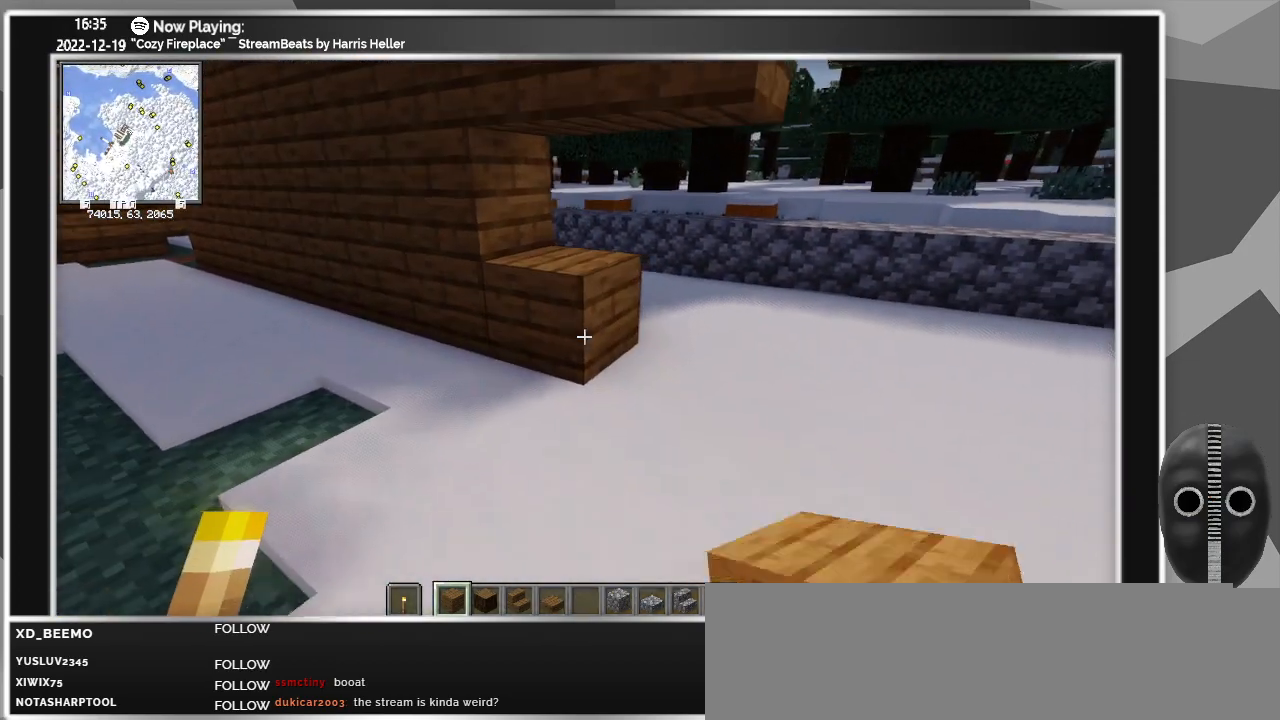
{"keys": ["w"], "mouse": [], "events": [[50, "mouse_right", "down"], [83, "s", "up"], [133, "mouse_right", "up"], [233, "mouse_right", "down"], [317, "d", "up"], [317, "mouse_right", "up"], [500, "w", "down"]]}
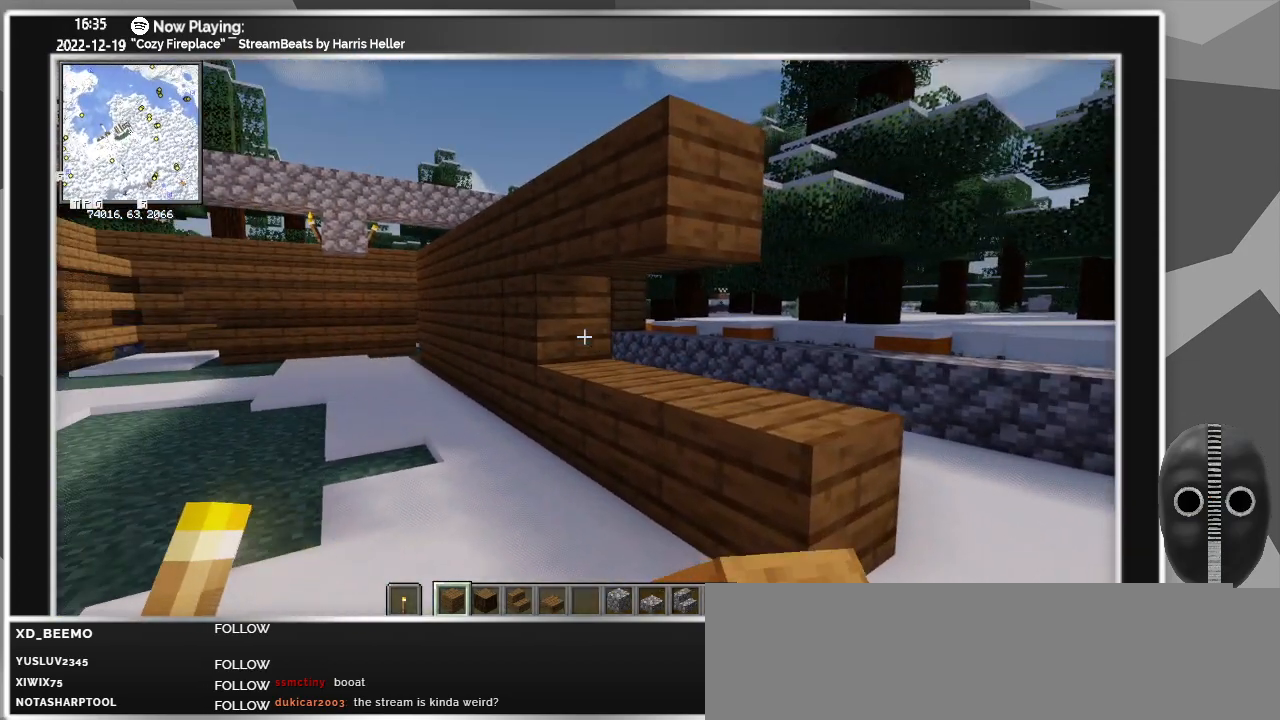
{"keys": ["s"], "mouse": [], "events": [[150, "mouse_right", "down"], [200, "w", "up"], [233, "mouse_right", "up"], [333, "mouse_right", "down"], [417, "mouse_right", "up"], [417, "s", "down"]]}